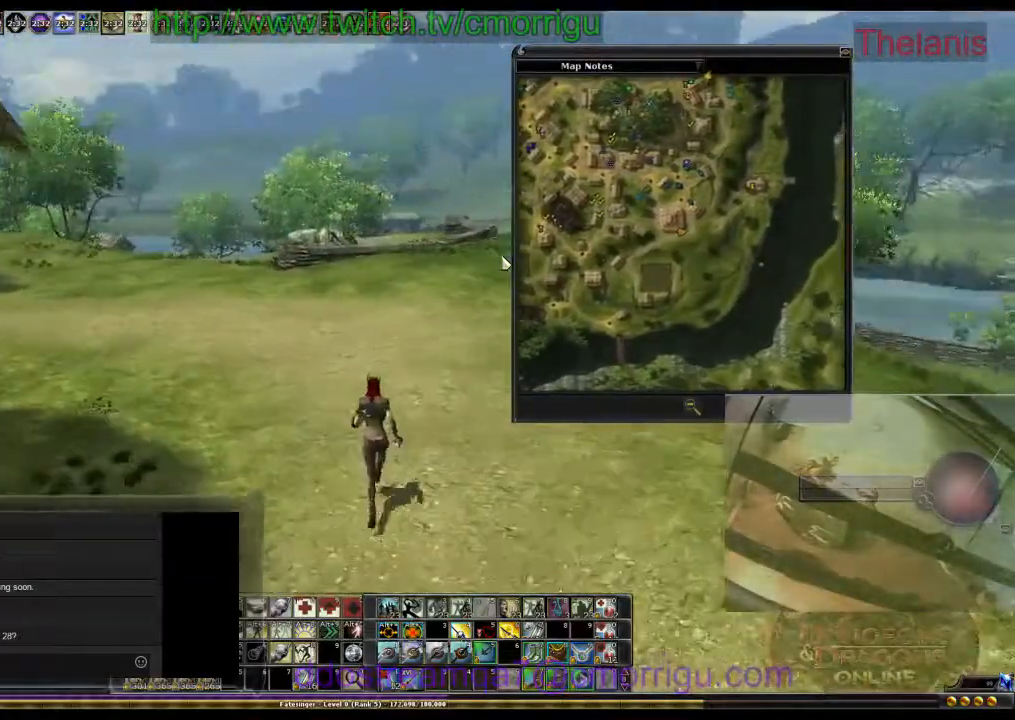
Gameplay with keyboard; each line is a JSON object with the keys held at the frame after it. "events" lists presses ("down") and releases ("up") of ".", "/", "0", "1", "2", "3", "4", "5", "6", "7", "8", "9", "a", "b", "backslash", "backspace", "c", "caps_lock", "comma", "ctrl_l", "ctrl_r", "d", "e", "equals", "escape", "f", "f1", "f10", "f11", "f12", "f2", "f3", "f4", "f5", "f6", "f7", "f8", "f9", "g", "h", "i", "j", "k", "l", "lbracket", "m", "minus", "n", "o", "p", "q", "quote", "r", "rbracket", "return", "s", "semicolon", "shift_l", "shift_r", "space", "t", "tab", "tilde", "u", "v", "w", "x", "y" and "z" between this image and that frame as [ms after this image, input, new state], when the widget could be followed in between. No other keys are recorded. Mouse input is not recorded.
{"keys": ["w"], "events": []}
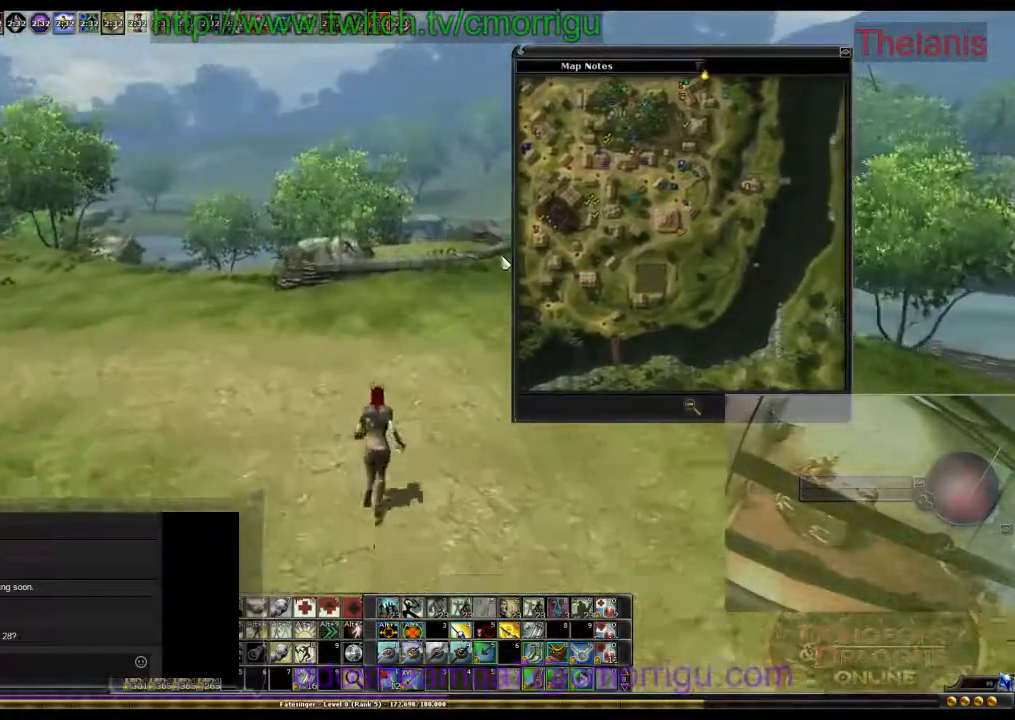
{"keys": ["w"], "events": []}
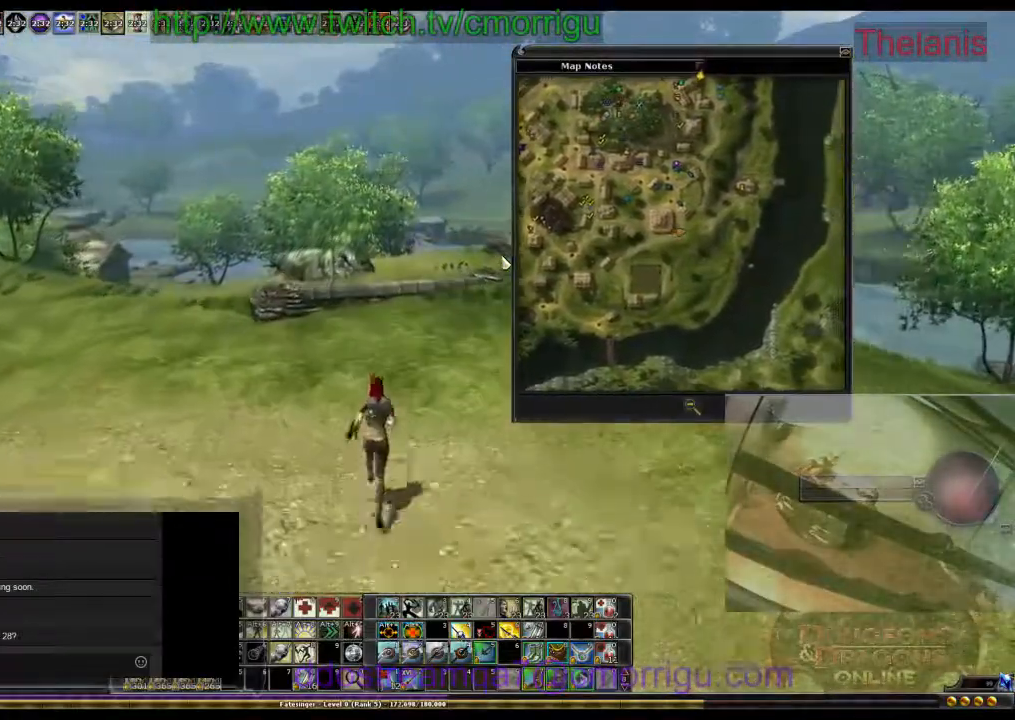
{"keys": ["w"], "events": []}
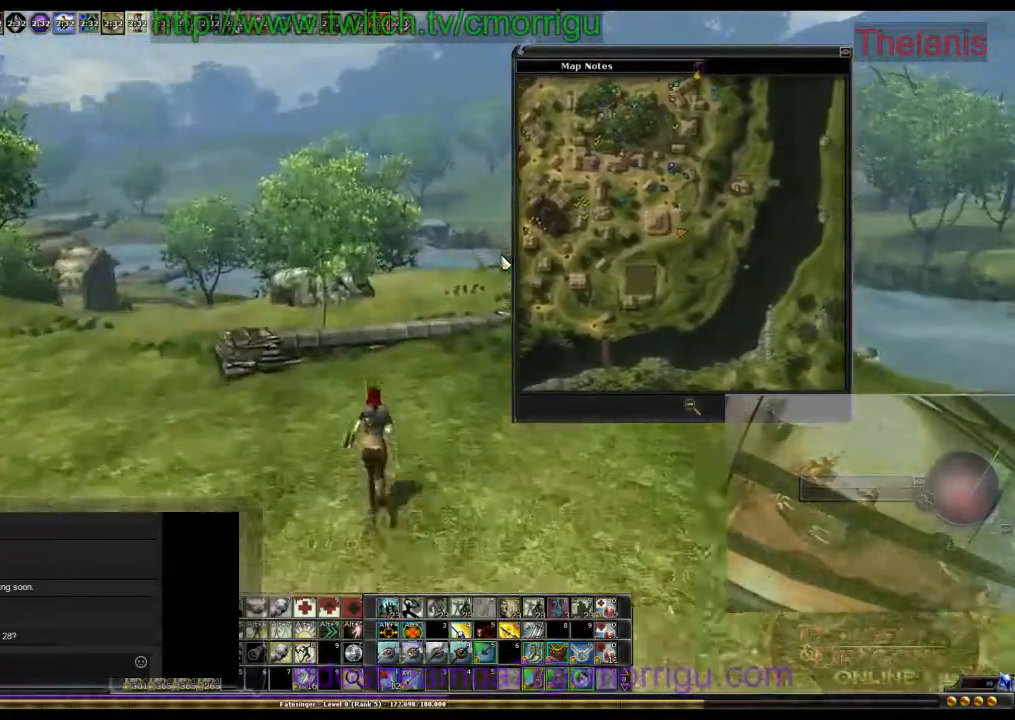
{"keys": ["w"], "events": [[200, "space", "down"], [400, "space", "up"]]}
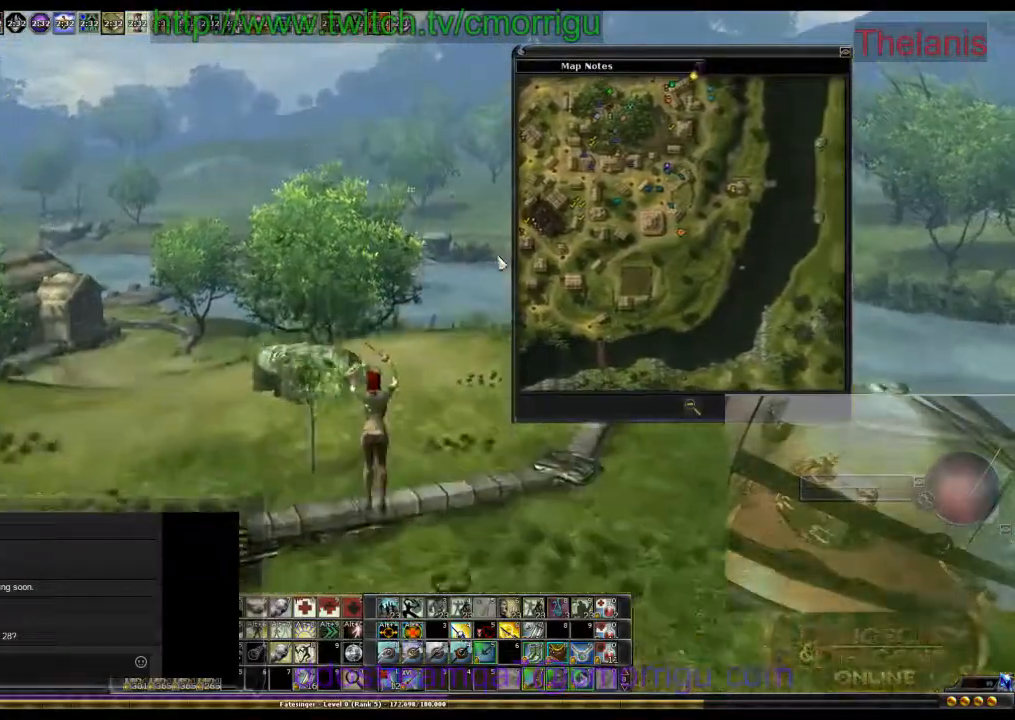
{"keys": ["w"], "events": []}
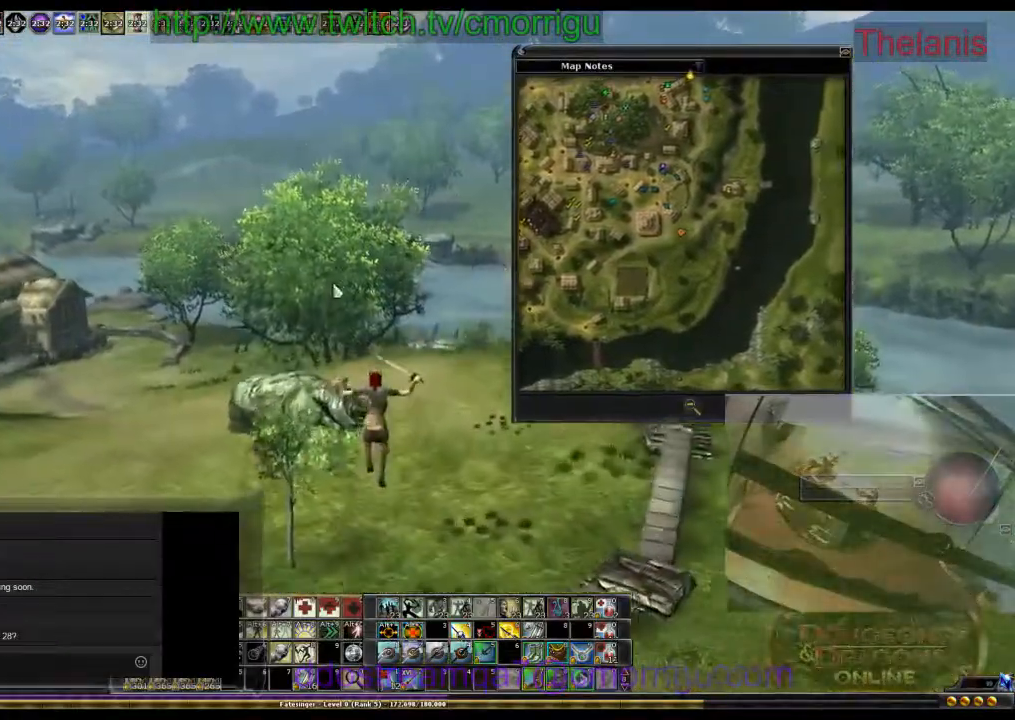
{"keys": ["w"], "events": [[100, "a", "down"], [300, "a", "up"]]}
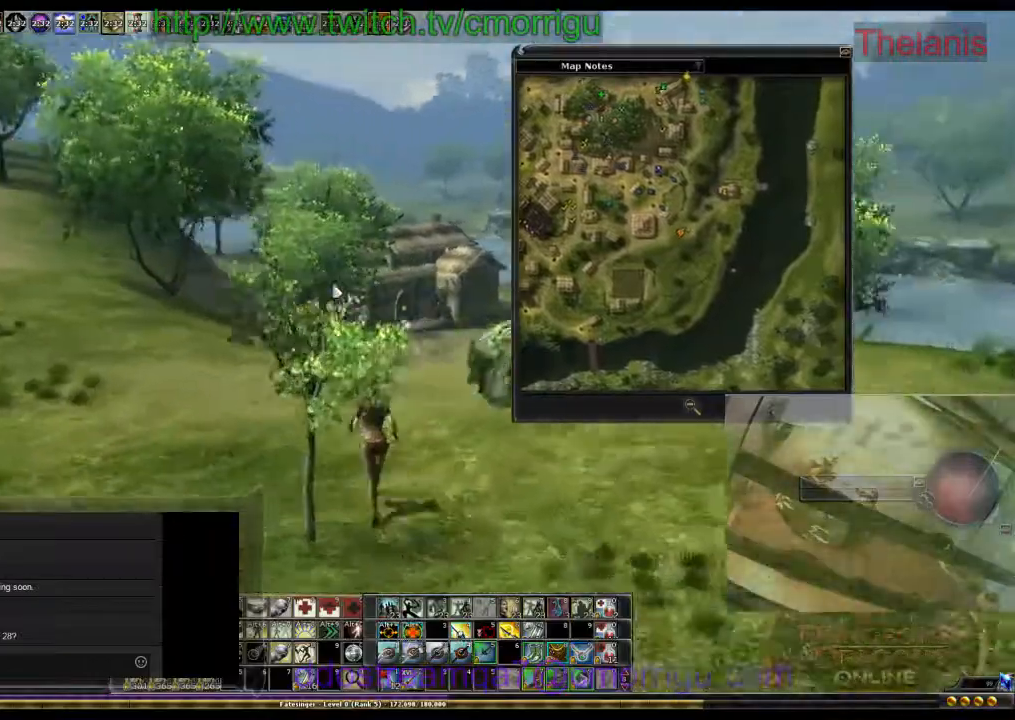
{"keys": ["w"], "events": []}
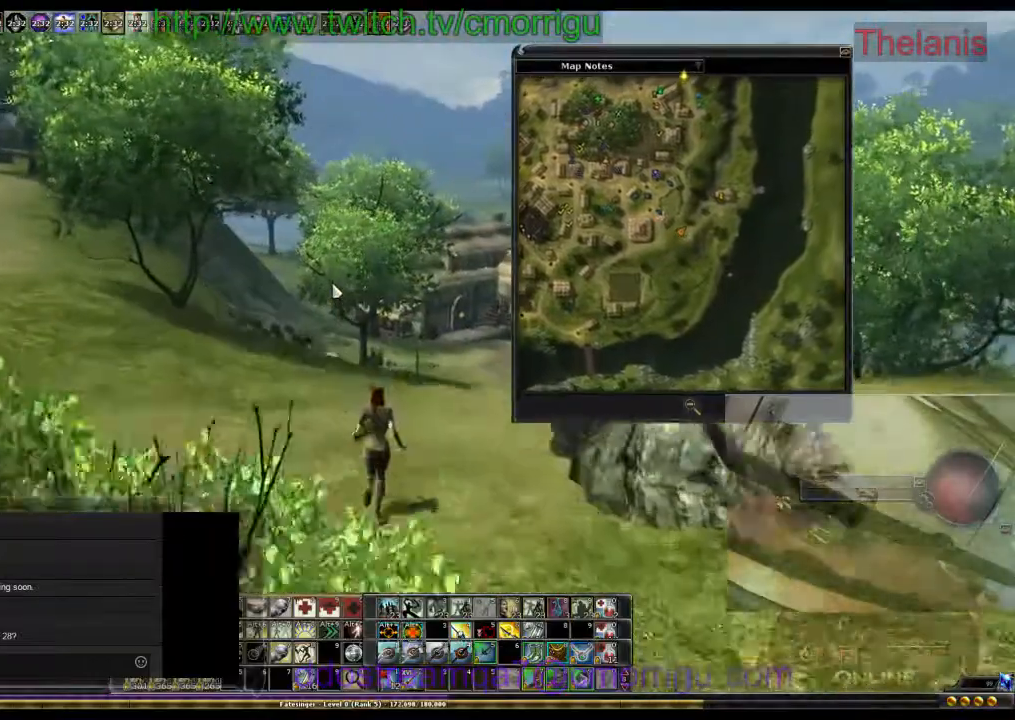
{"keys": ["w"], "events": [[200, "d", "down"], [300, "d", "up"]]}
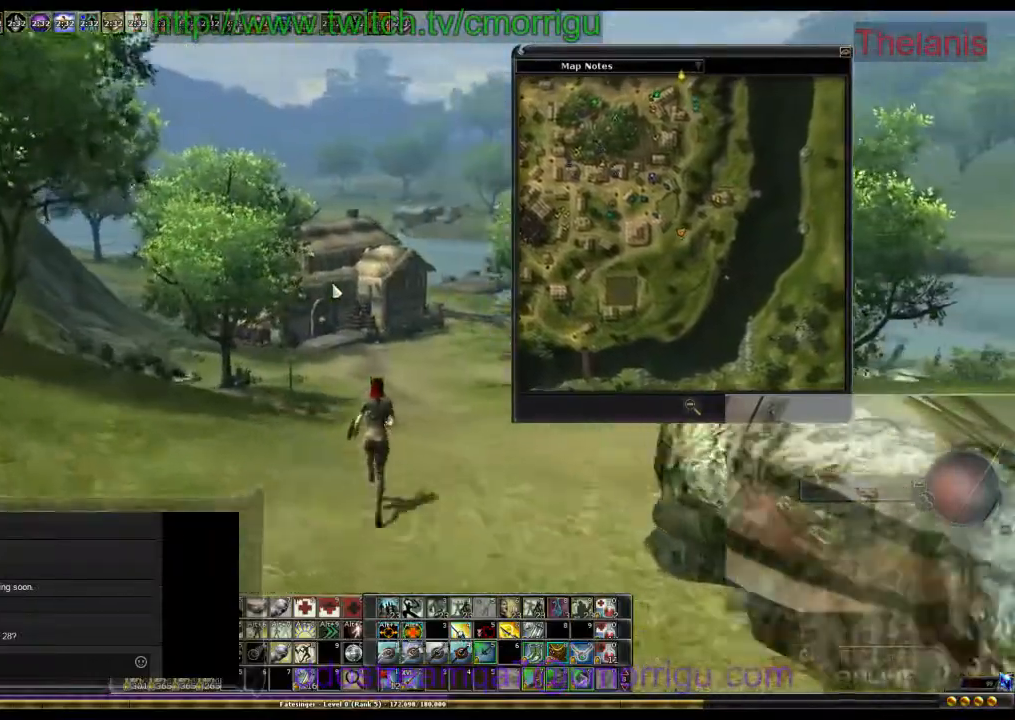
{"keys": ["w"], "events": []}
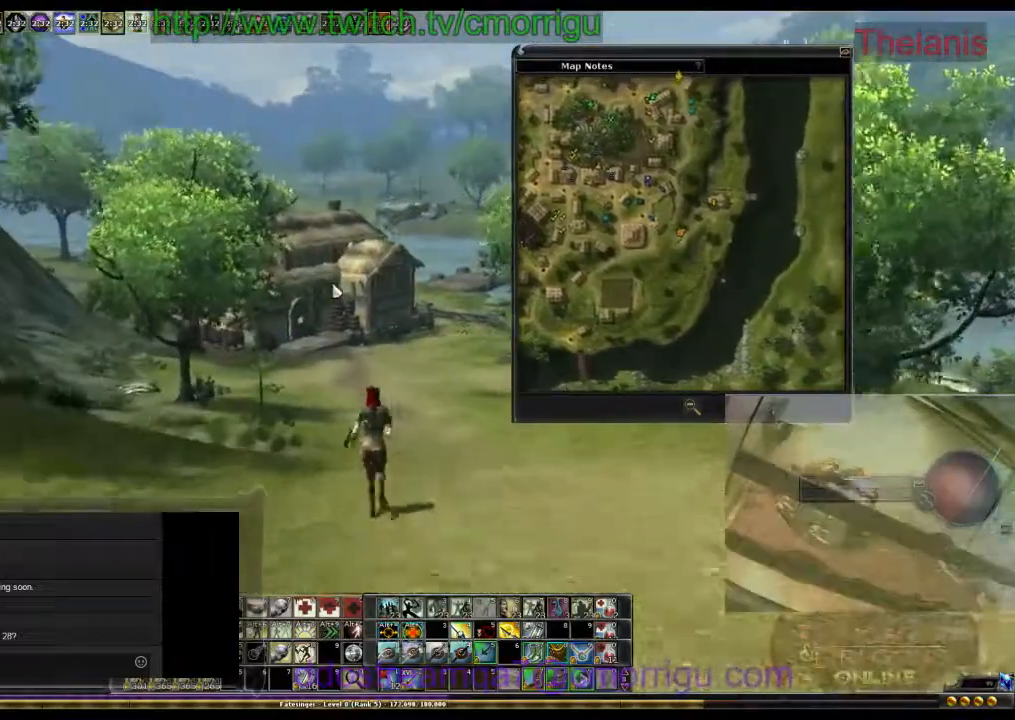
{"keys": ["w"], "events": []}
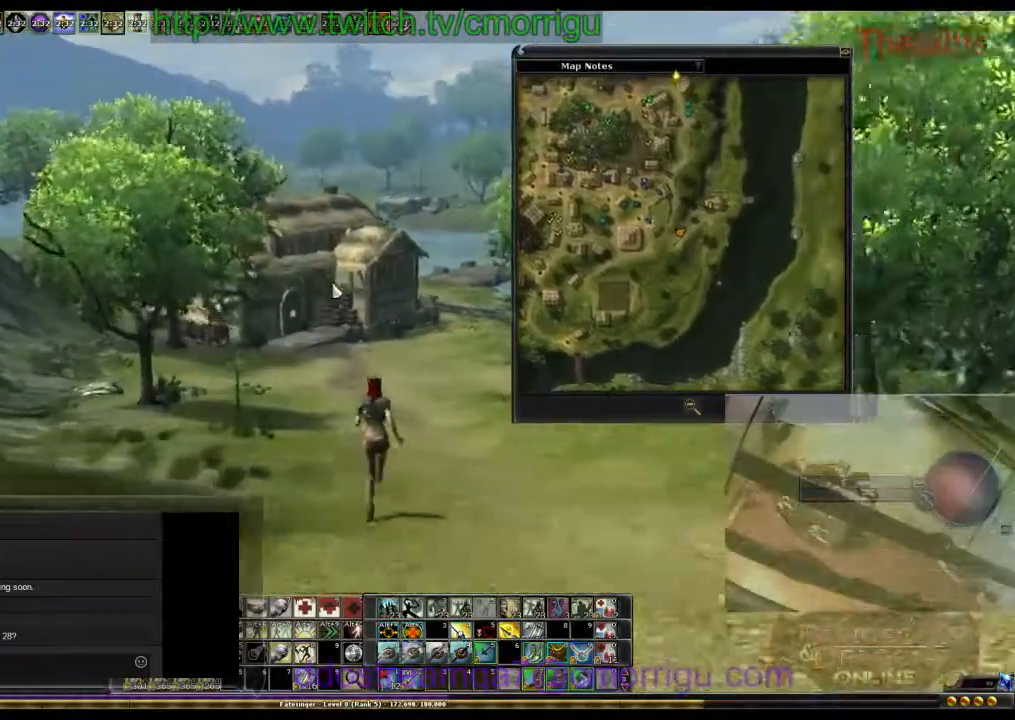
{"keys": ["w"], "events": []}
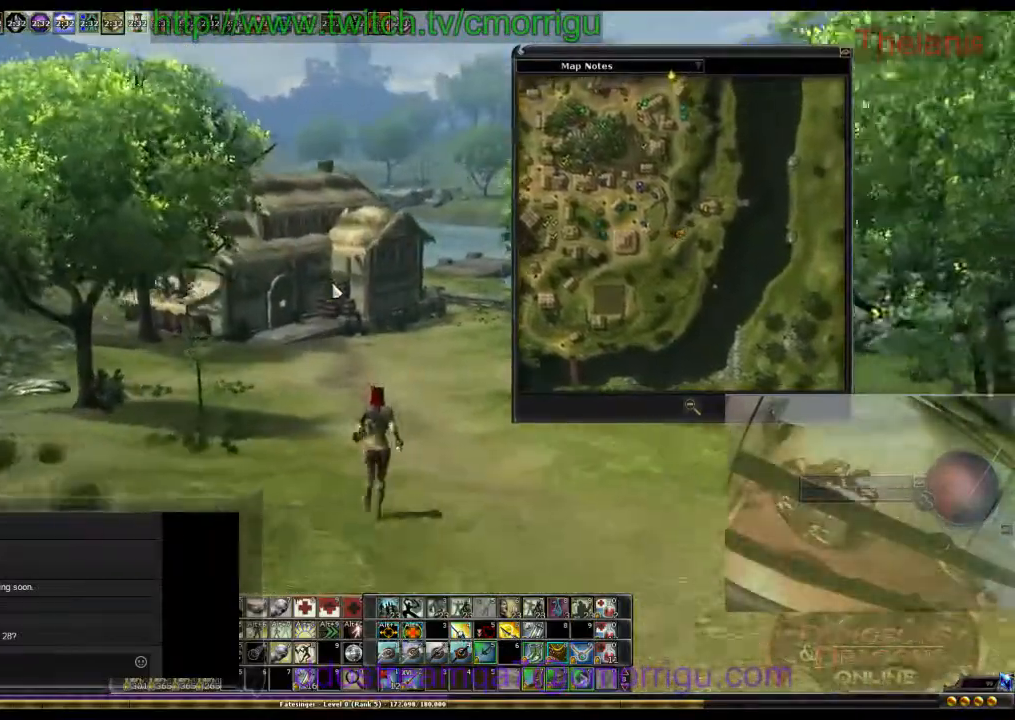
{"keys": ["w"], "events": []}
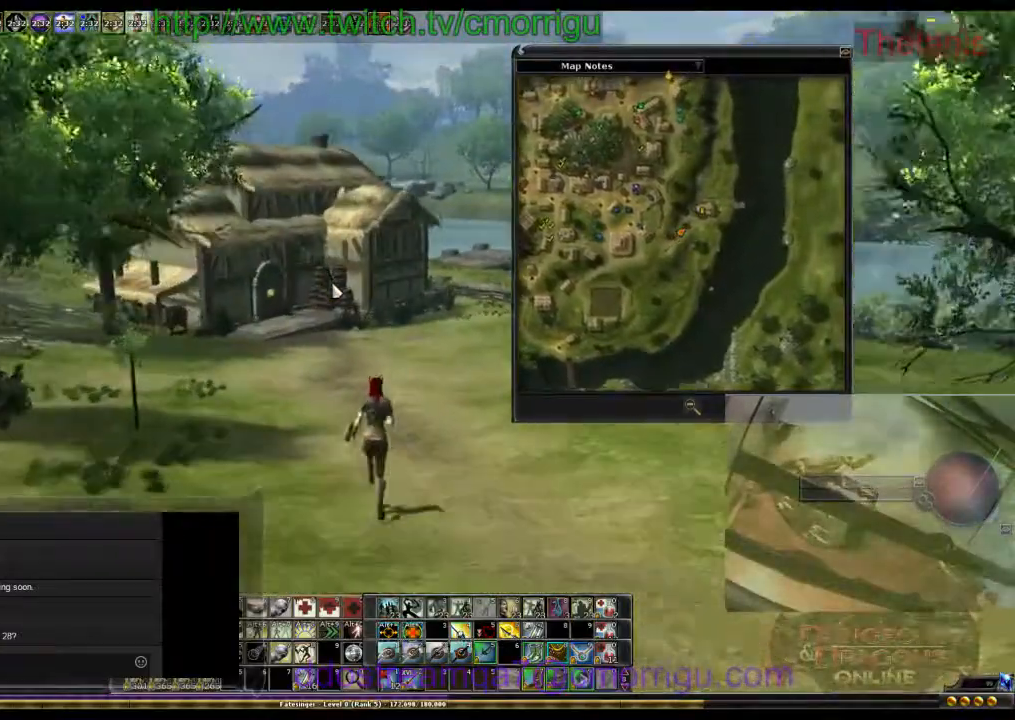
{"keys": ["w"], "events": []}
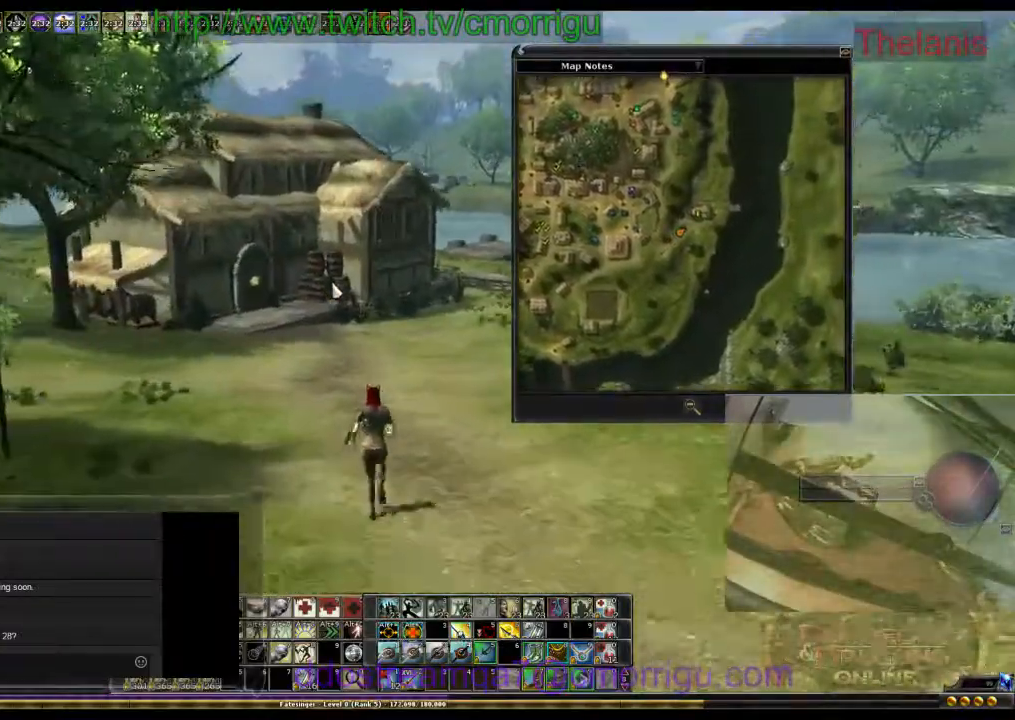
{"keys": ["w"], "events": []}
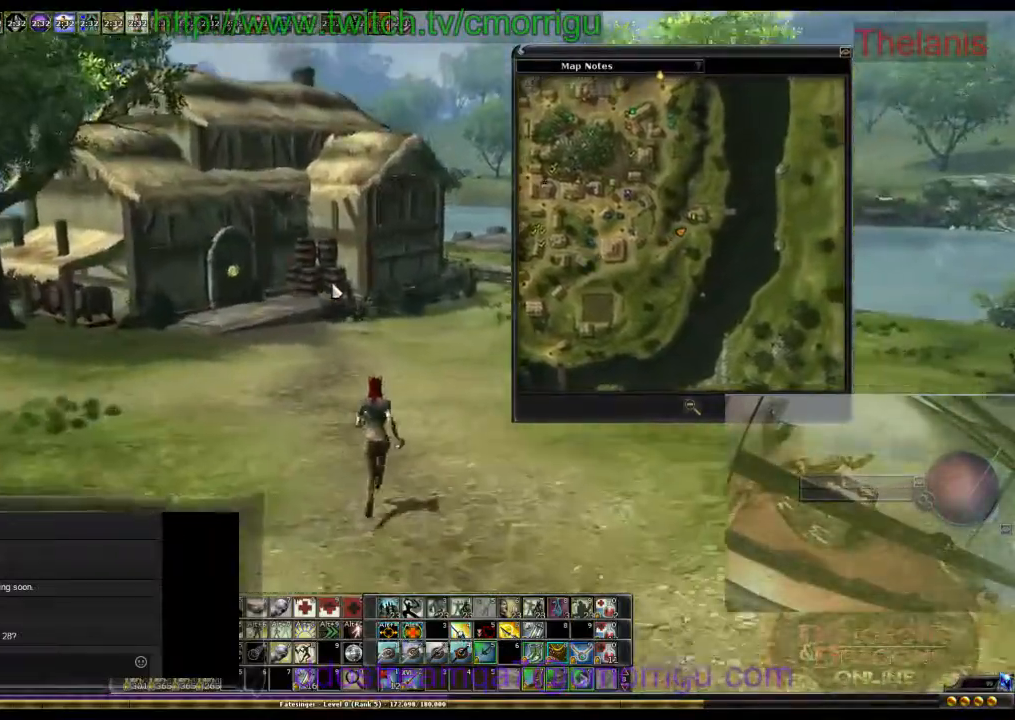
{"keys": ["w"], "events": []}
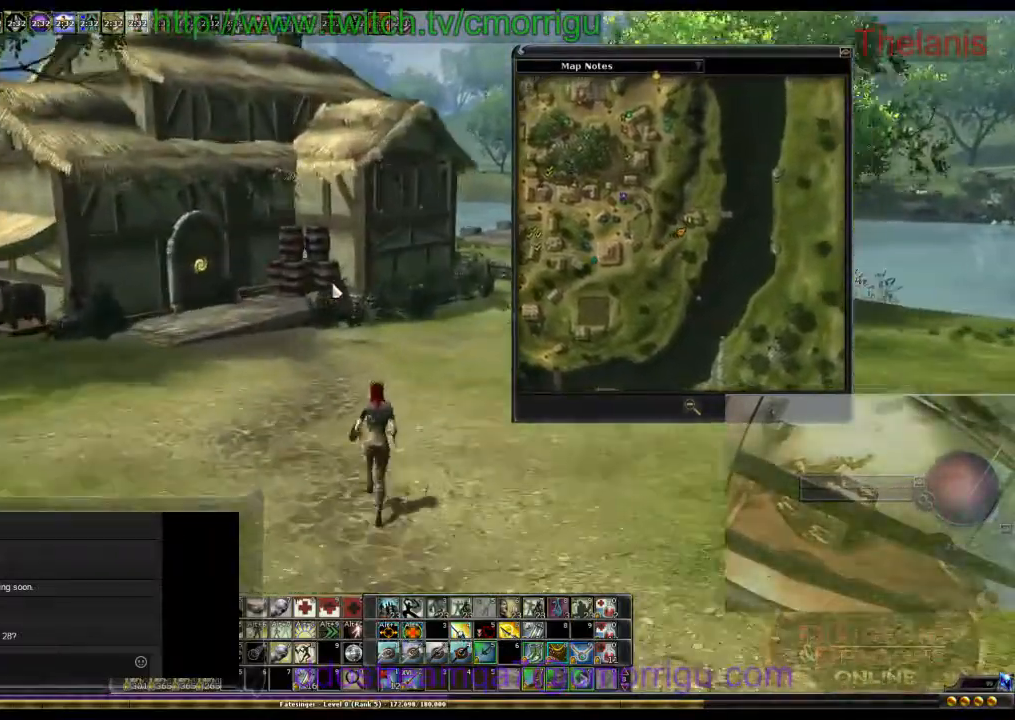
{"keys": ["w"], "events": [[100, "a", "down"], [167, "a", "up"]]}
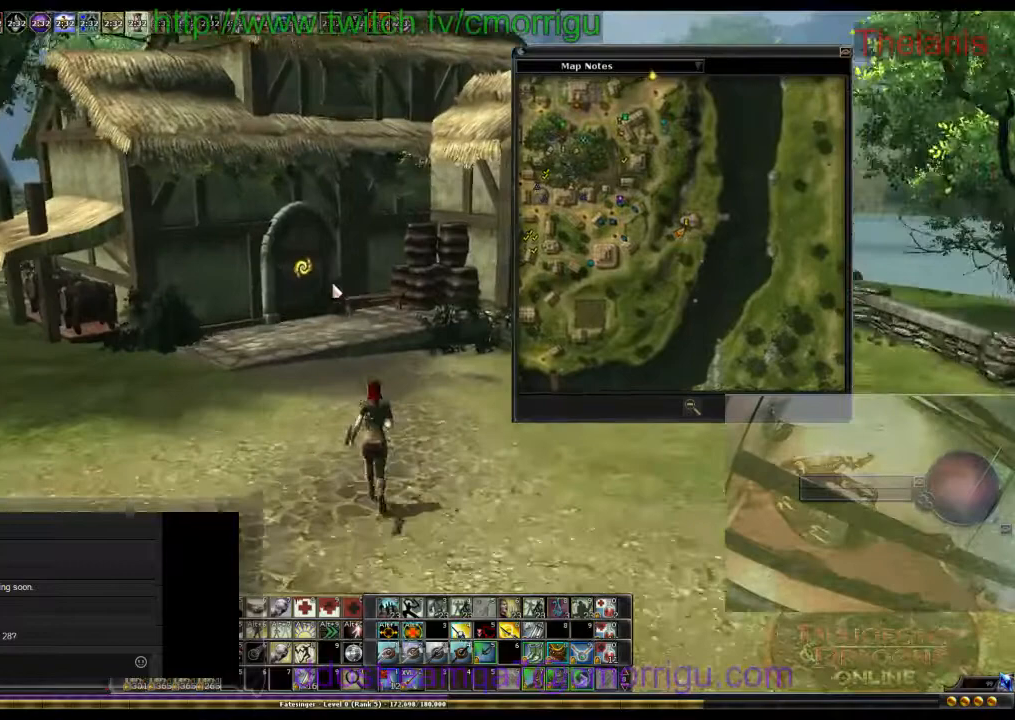
{"keys": ["w"], "events": [[267, "a", "down"], [367, "a", "up"]]}
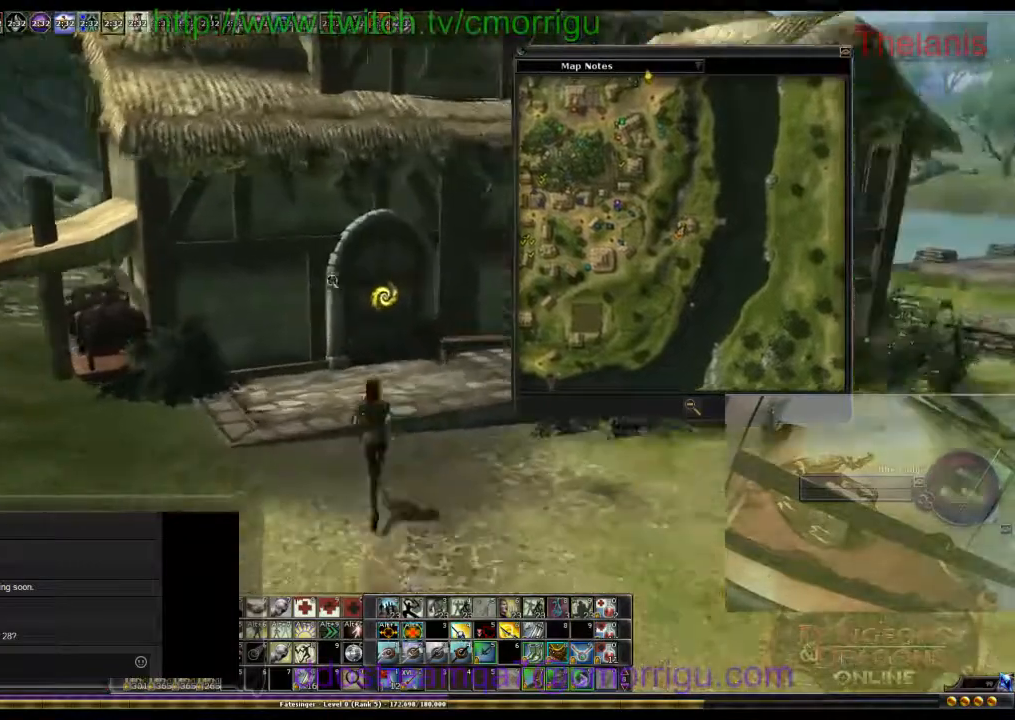
{"keys": [], "events": [[300, "w", "up"]]}
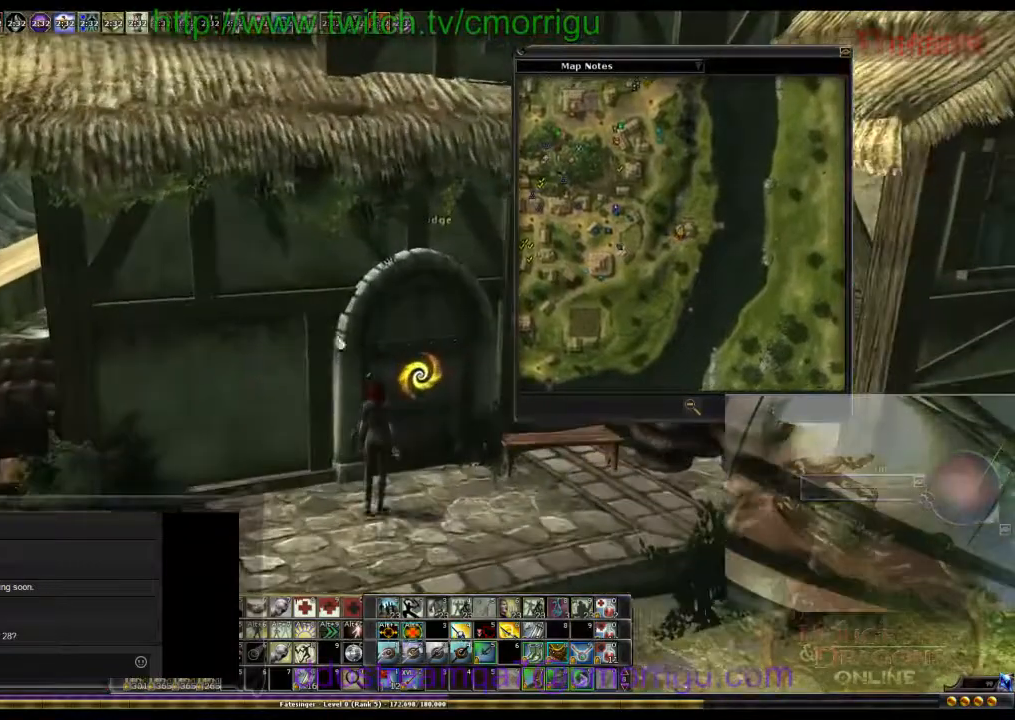
{"keys": [], "events": []}
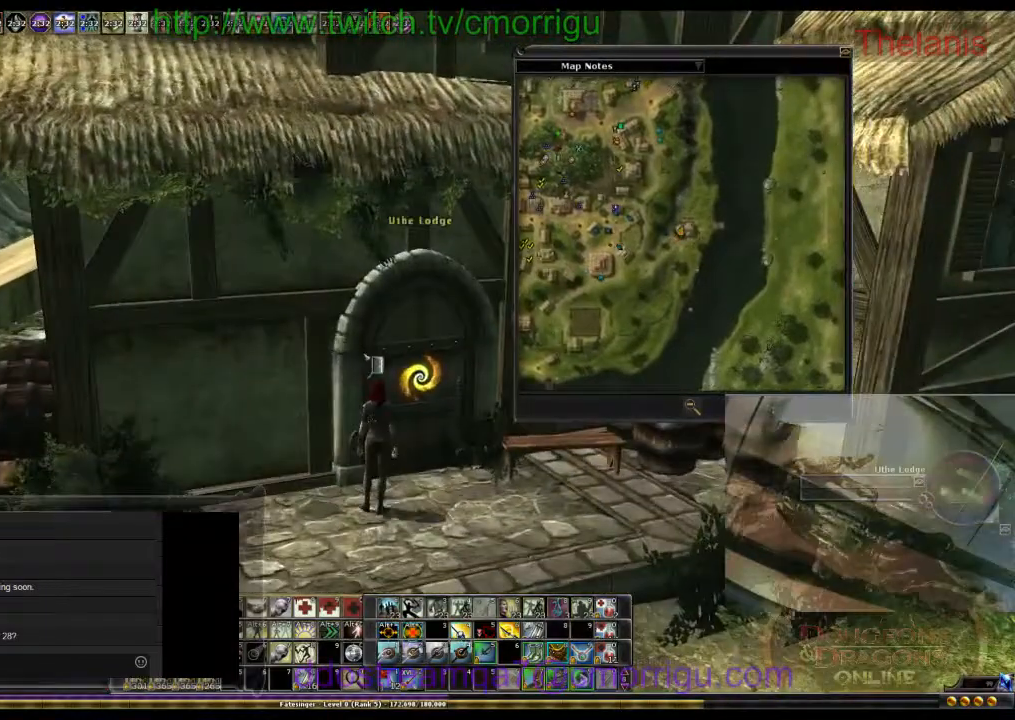
{"keys": [], "events": [[33, "m", "down"], [133, "m", "up"]]}